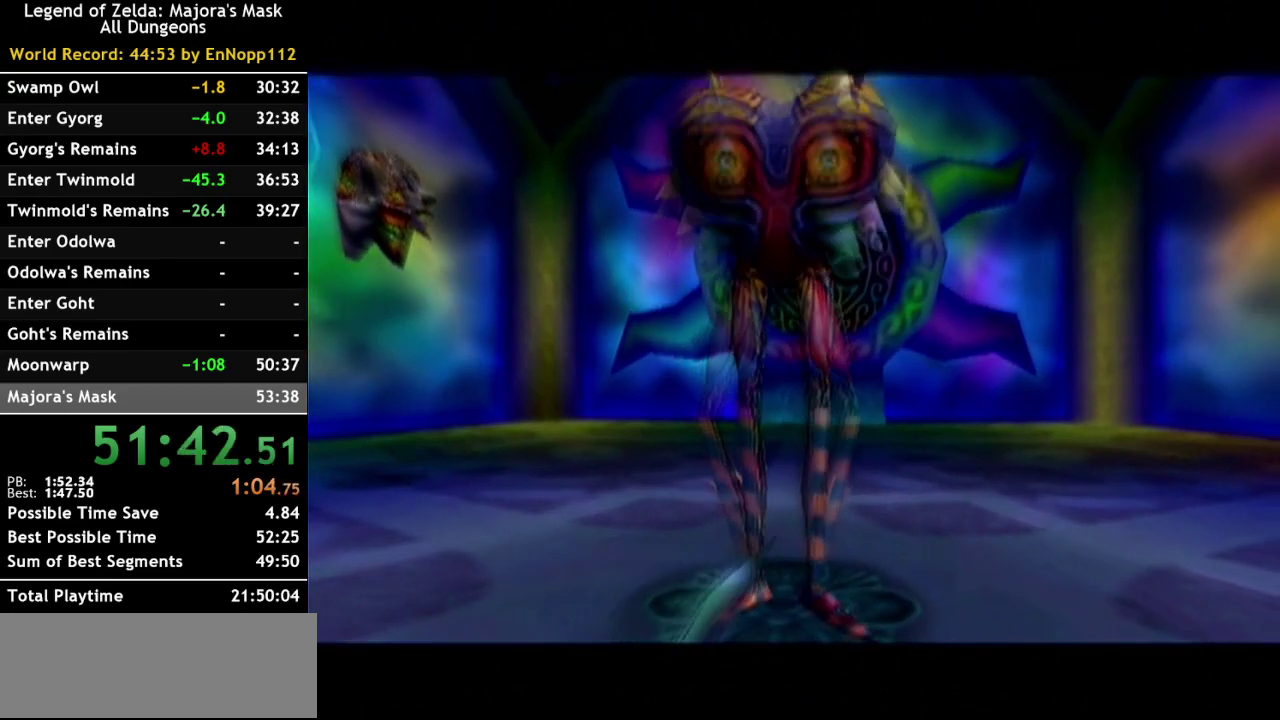
Gameplay with a controller (Nintendo layout); each line is a JSON object with the inputs held at the frame after it. "events" lists button and stick changes between this image and that frame as [ms after this image, input, new state], when the widget could be followed in between. Not read: L3 R3.
{"buttons": [], "left_stick": "center", "right_stick": "center", "events": []}
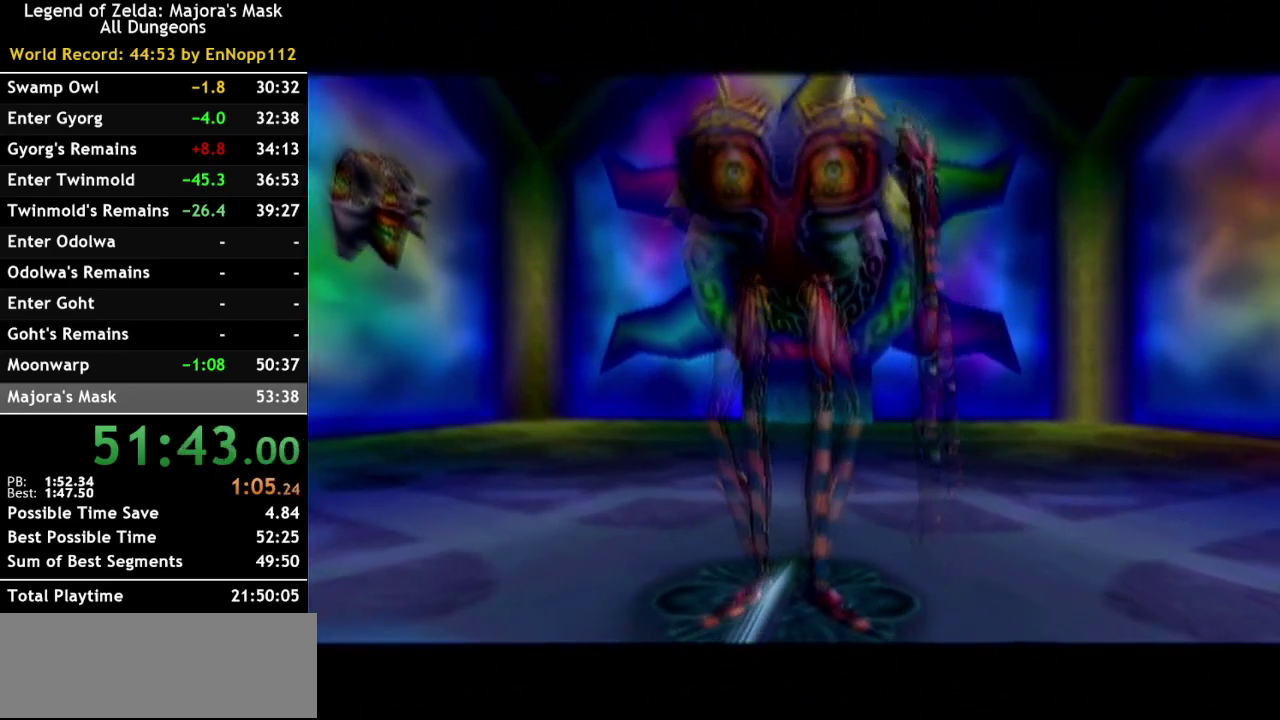
{"buttons": [], "left_stick": "center", "right_stick": "center", "events": [[167, "B", "down"], [250, "B", "up"], [367, "B", "down"], [467, "B", "up"]]}
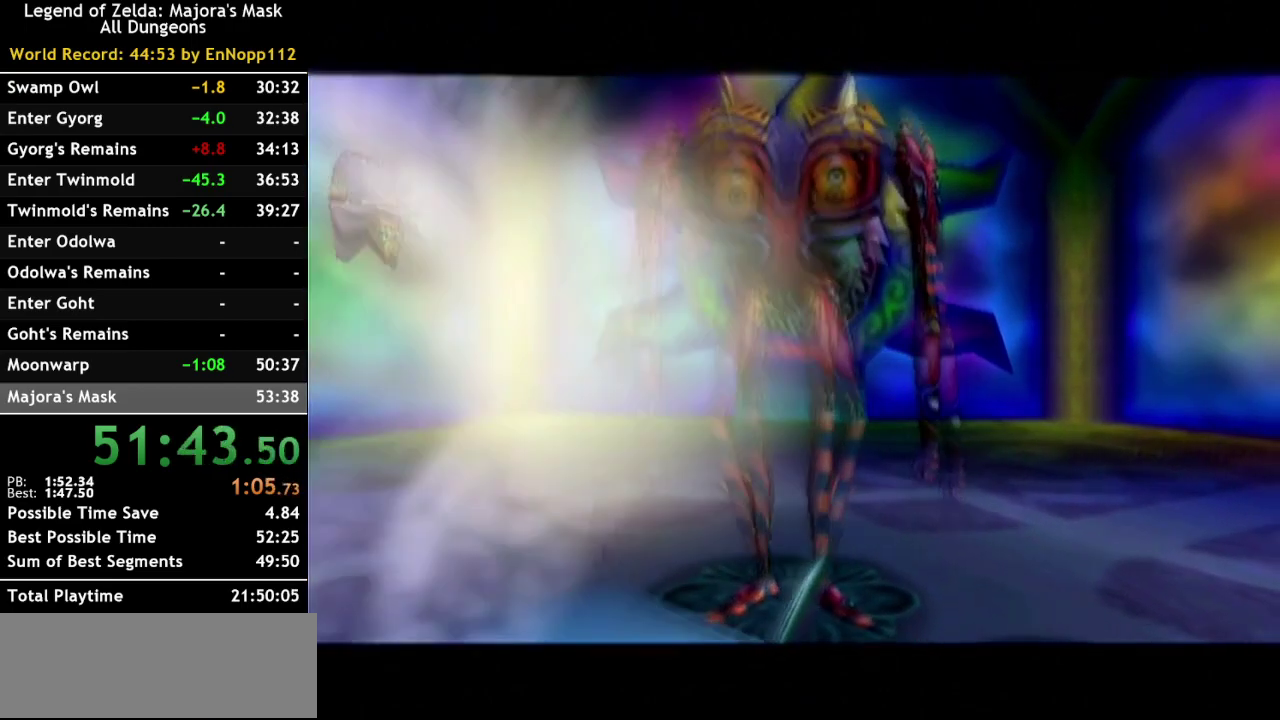
{"buttons": [], "left_stick": "center", "right_stick": "center", "events": [[67, "B", "down"], [133, "B", "up"], [217, "B", "down"], [317, "B", "up"], [400, "B", "down"], [467, "B", "up"]]}
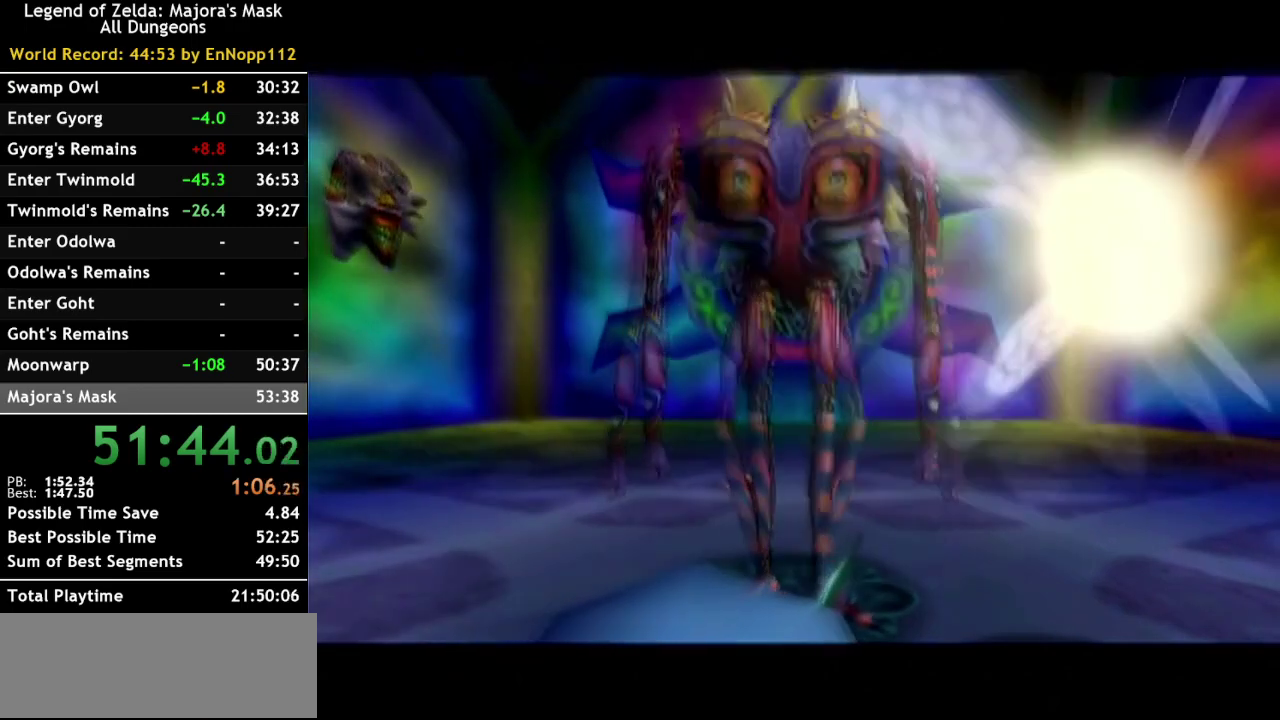
{"buttons": [], "left_stick": "center", "right_stick": "center", "events": [[67, "B", "down"], [133, "B", "up"], [250, "B", "down"], [317, "B", "up"], [417, "B", "down"], [500, "B", "up"]]}
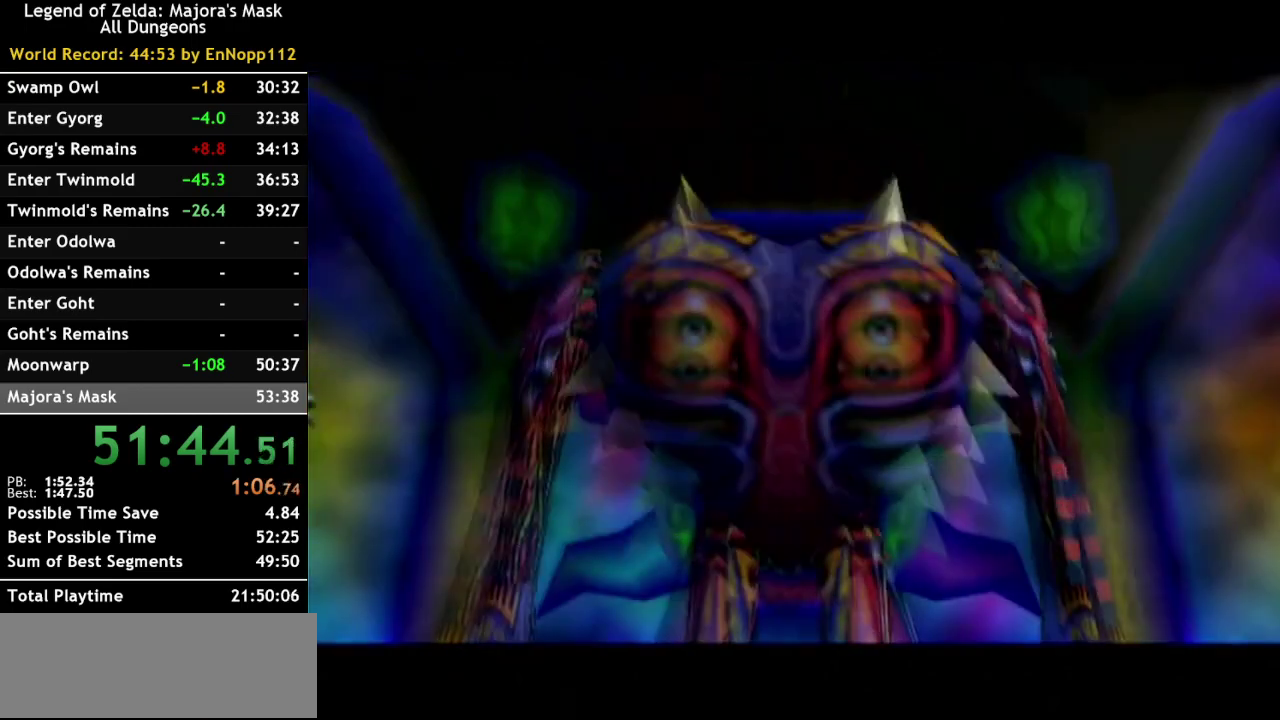
{"buttons": ["B"], "left_stick": "center", "right_stick": "center", "events": [[100, "B", "down"], [183, "B", "up"], [283, "B", "down"], [350, "B", "up"], [467, "B", "down"]]}
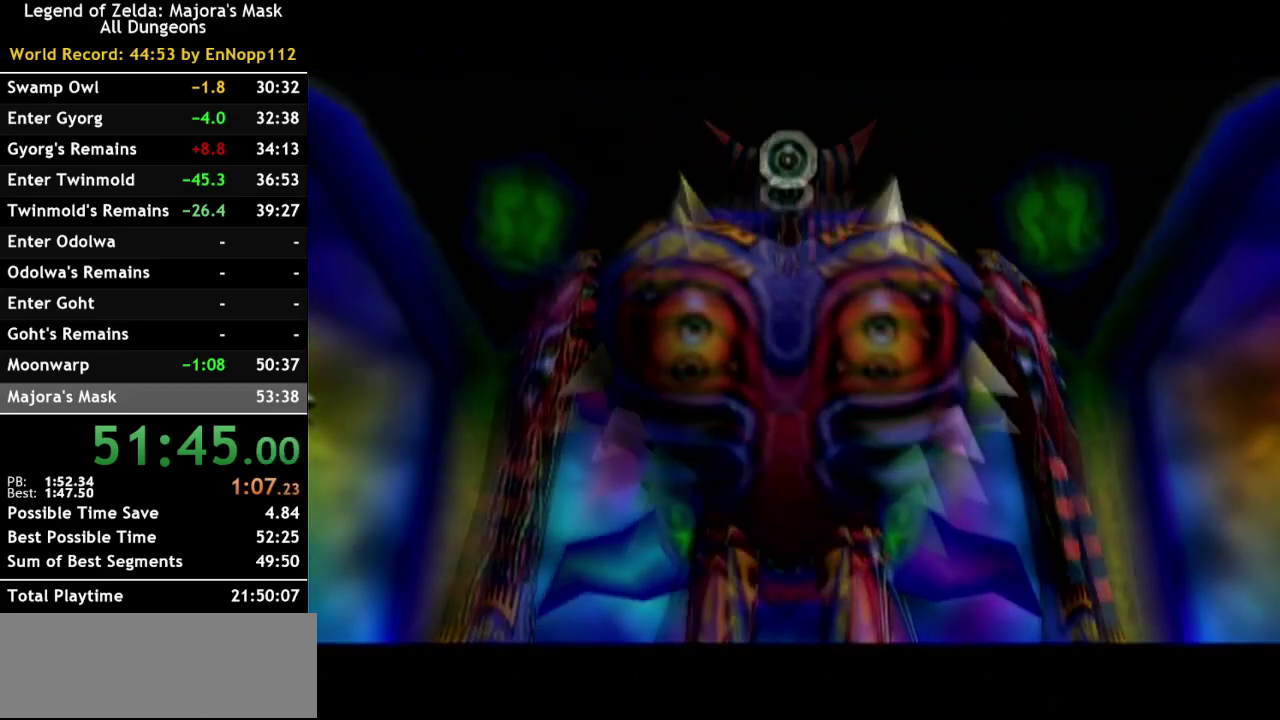
{"buttons": ["B"], "left_stick": "center", "right_stick": "center", "events": [[67, "B", "up"], [133, "B", "down"], [217, "B", "up"], [317, "B", "down"], [400, "B", "up"], [500, "B", "down"]]}
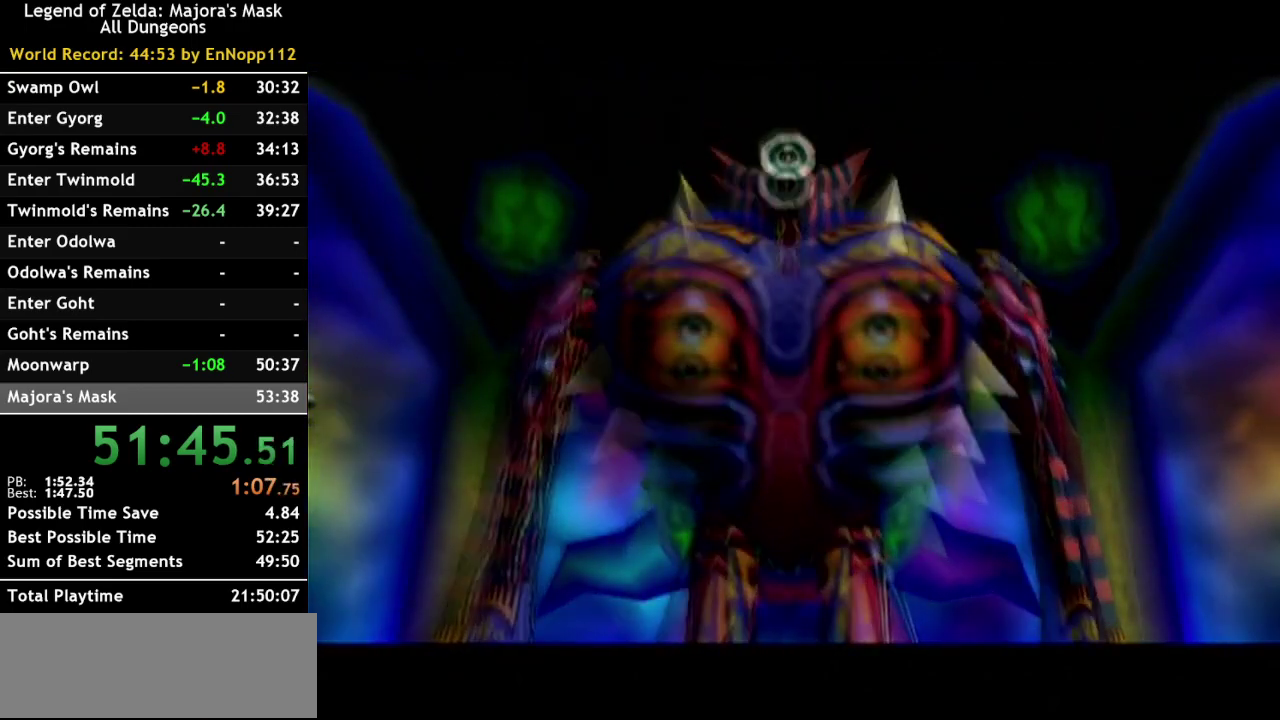
{"buttons": [], "left_stick": "center", "right_stick": "center", "events": [[67, "B", "up"], [150, "B", "down"], [250, "B", "up"], [350, "B", "down"], [433, "B", "up"]]}
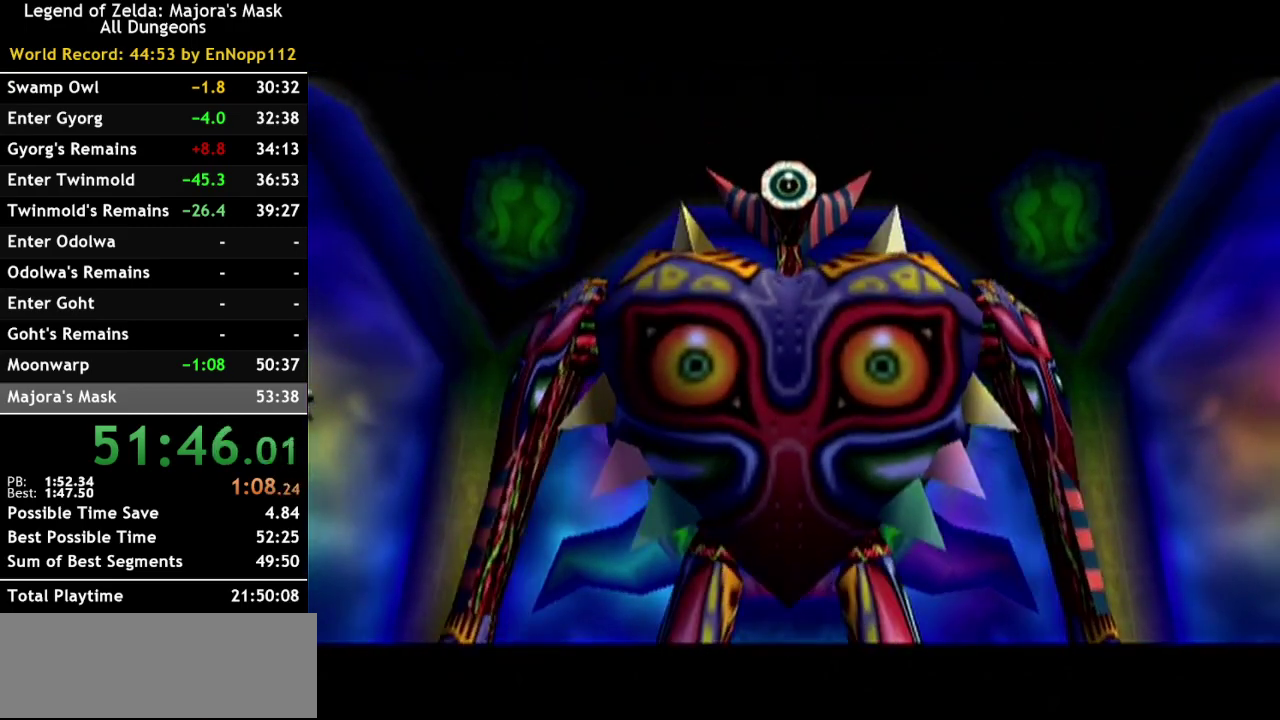
{"buttons": [], "left_stick": "center", "right_stick": "center", "events": [[33, "B", "down"], [100, "B", "up"], [183, "B", "down"], [283, "B", "up"], [350, "B", "down"], [433, "B", "up"]]}
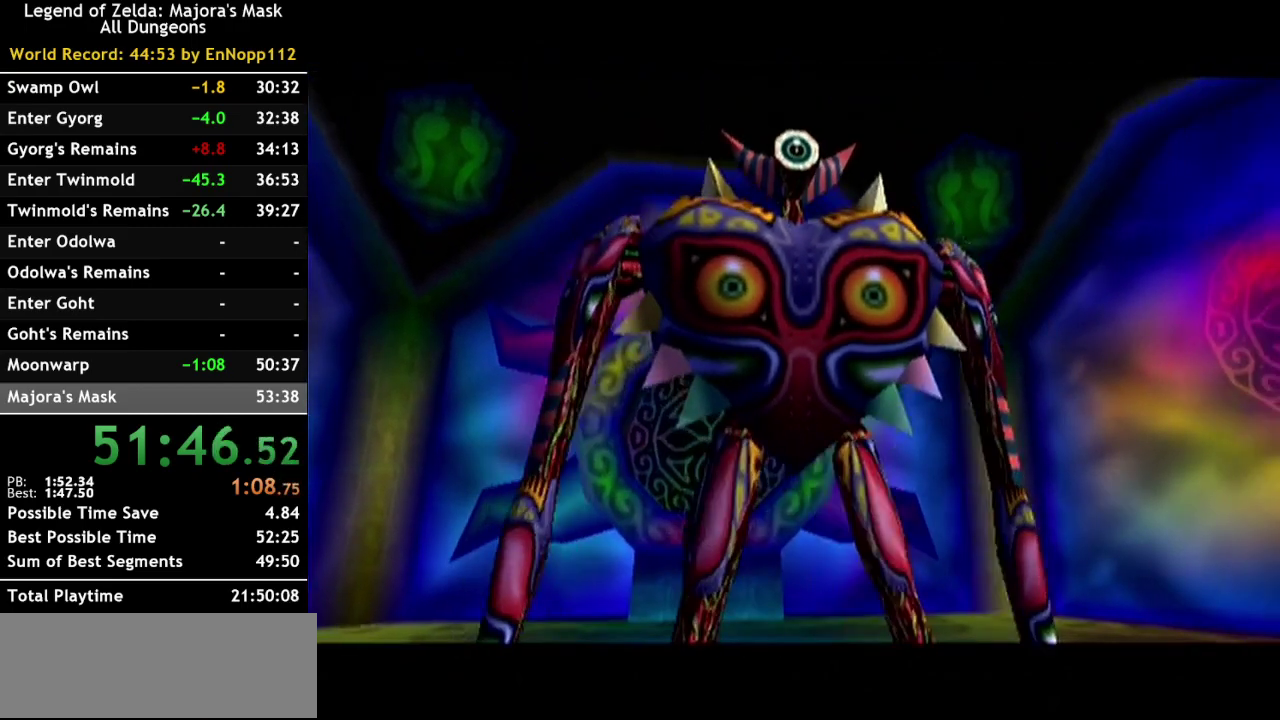
{"buttons": [], "left_stick": "center", "right_stick": "center", "events": [[33, "B", "down"], [100, "B", "up"], [217, "B", "down"], [283, "B", "up"], [400, "B", "down"], [467, "B", "up"]]}
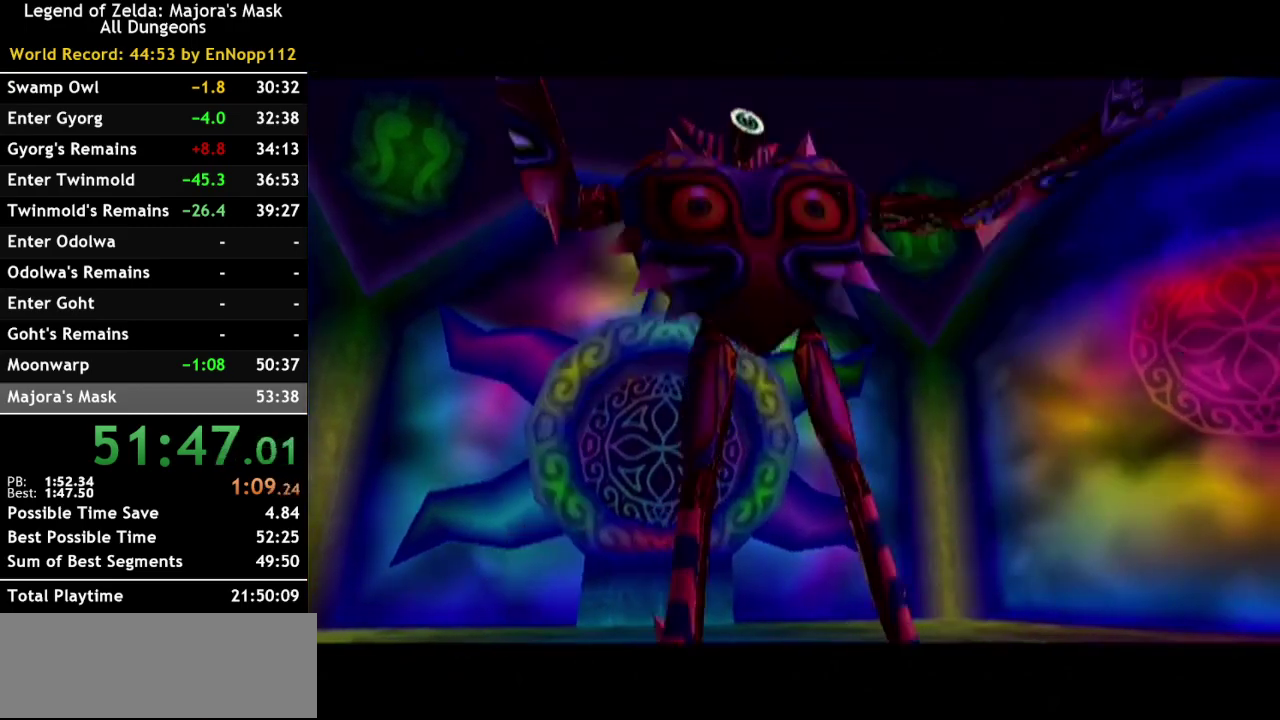
{"buttons": [], "left_stick": "center", "right_stick": "center", "events": [[67, "B", "down"], [117, "B", "up"], [217, "B", "down"], [283, "B", "up"], [367, "B", "down"], [433, "B", "up"]]}
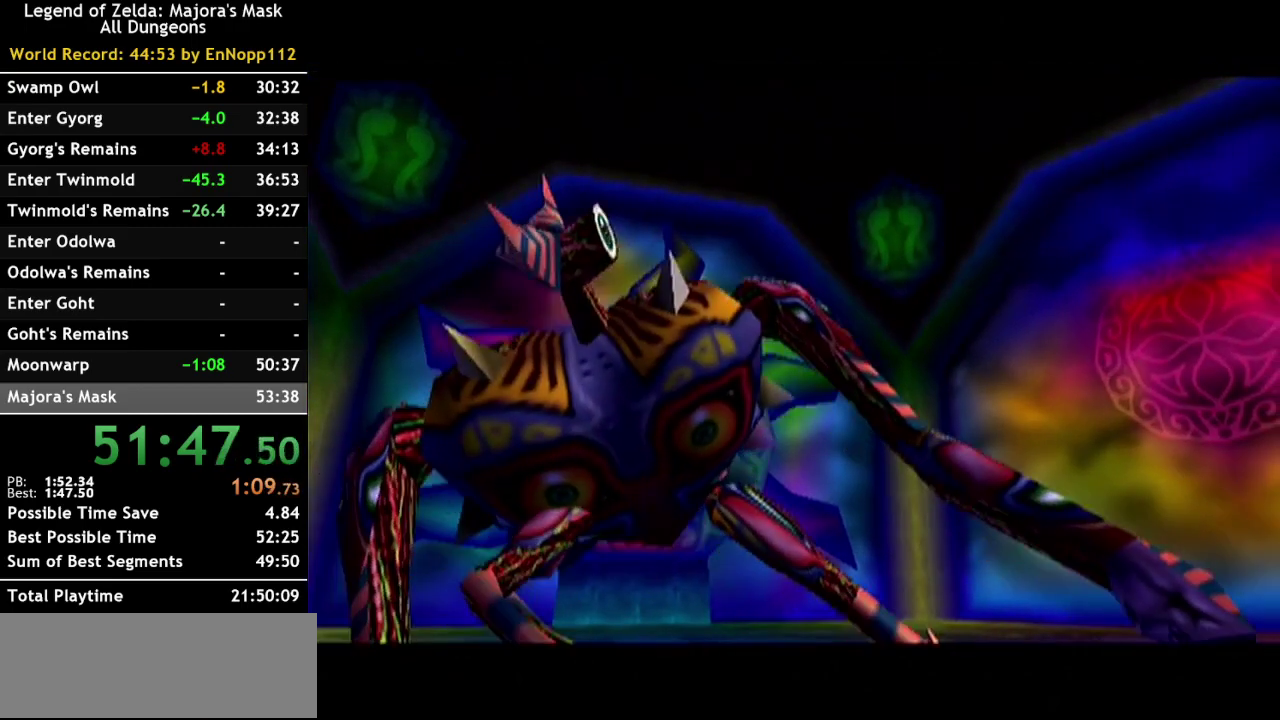
{"buttons": [], "left_stick": "center", "right_stick": "center", "events": [[33, "B", "down"], [100, "B", "up"], [217, "B", "down"], [283, "B", "up"], [417, "B", "down"], [467, "B", "up"]]}
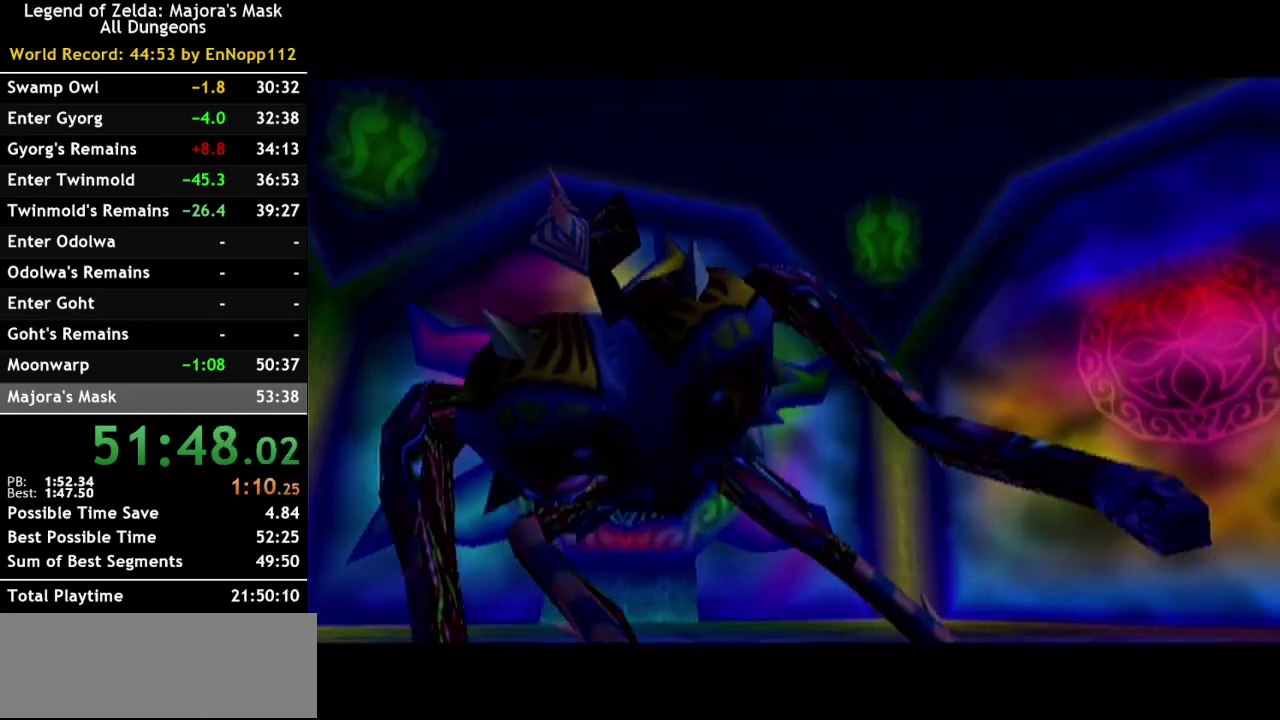
{"buttons": [], "left_stick": "center", "right_stick": "center", "events": [[67, "B", "down"], [133, "B", "up"], [217, "B", "down"], [283, "B", "up"], [367, "B", "down"], [467, "B", "up"]]}
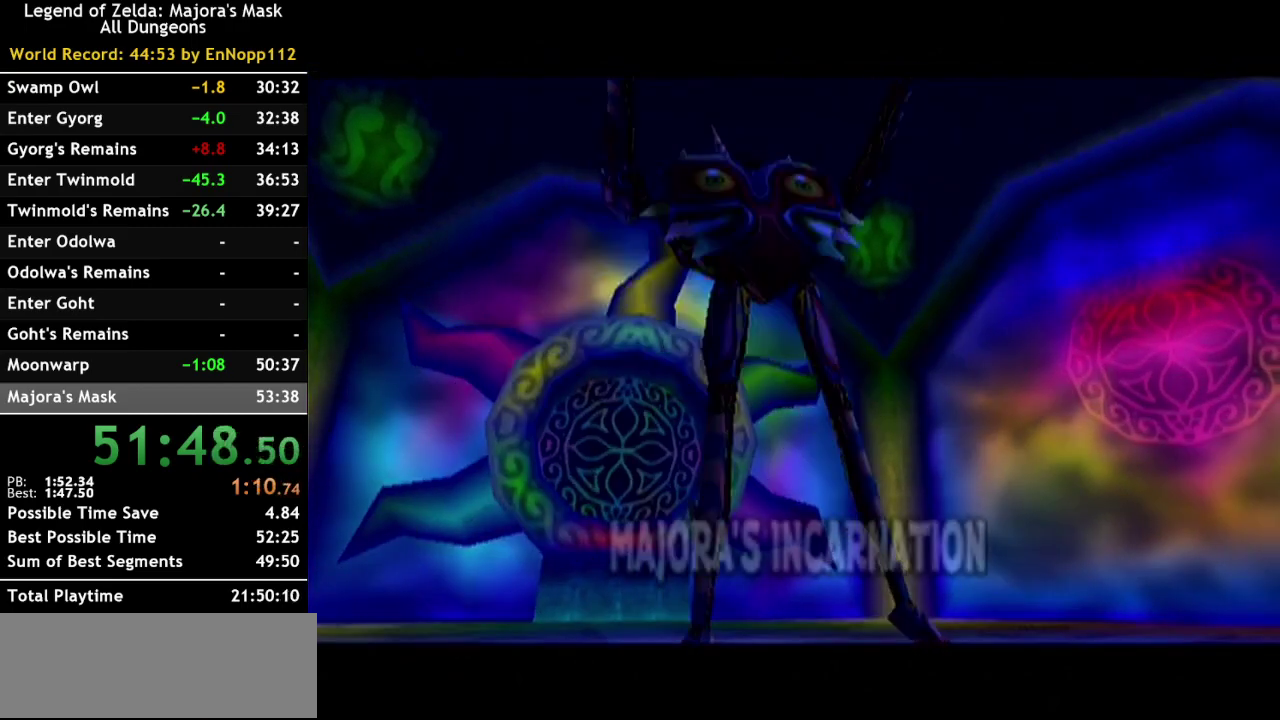
{"buttons": [], "left_stick": "center", "right_stick": "center", "events": [[67, "B", "down"], [117, "B", "up"], [217, "B", "down"], [283, "B", "up"]]}
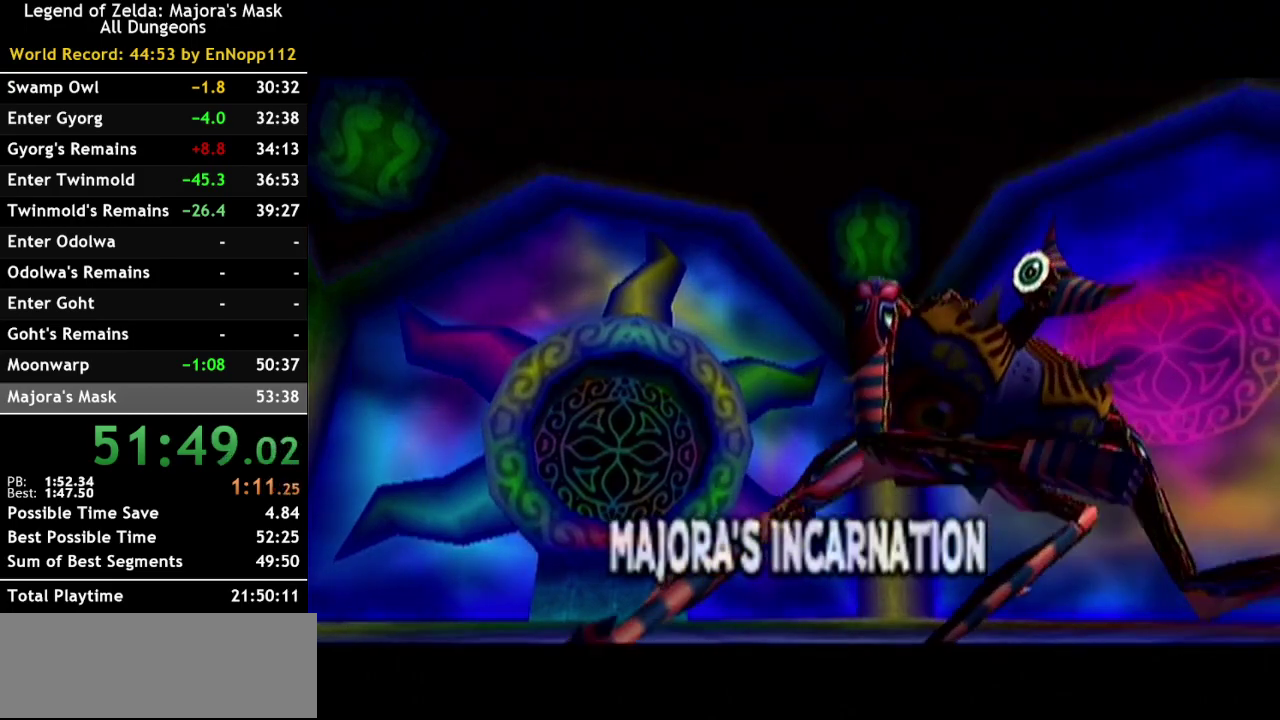
{"buttons": [], "left_stick": "center", "right_stick": "center", "events": [[217, "B", "down"], [317, "B", "up"], [367, "B", "down"], [433, "B", "up"]]}
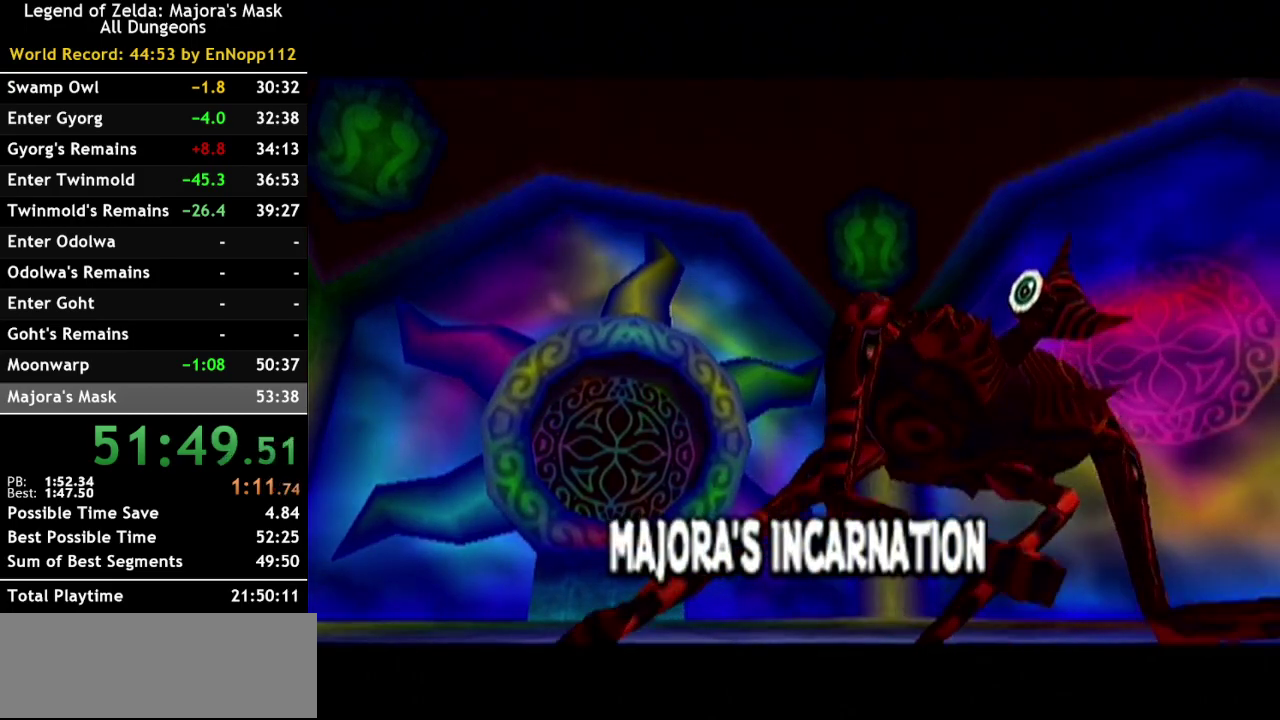
{"buttons": [], "left_stick": "center", "right_stick": "center", "events": [[67, "B", "down"], [117, "B", "up"], [217, "B", "down"], [283, "B", "up"], [400, "B", "down"], [467, "B", "up"]]}
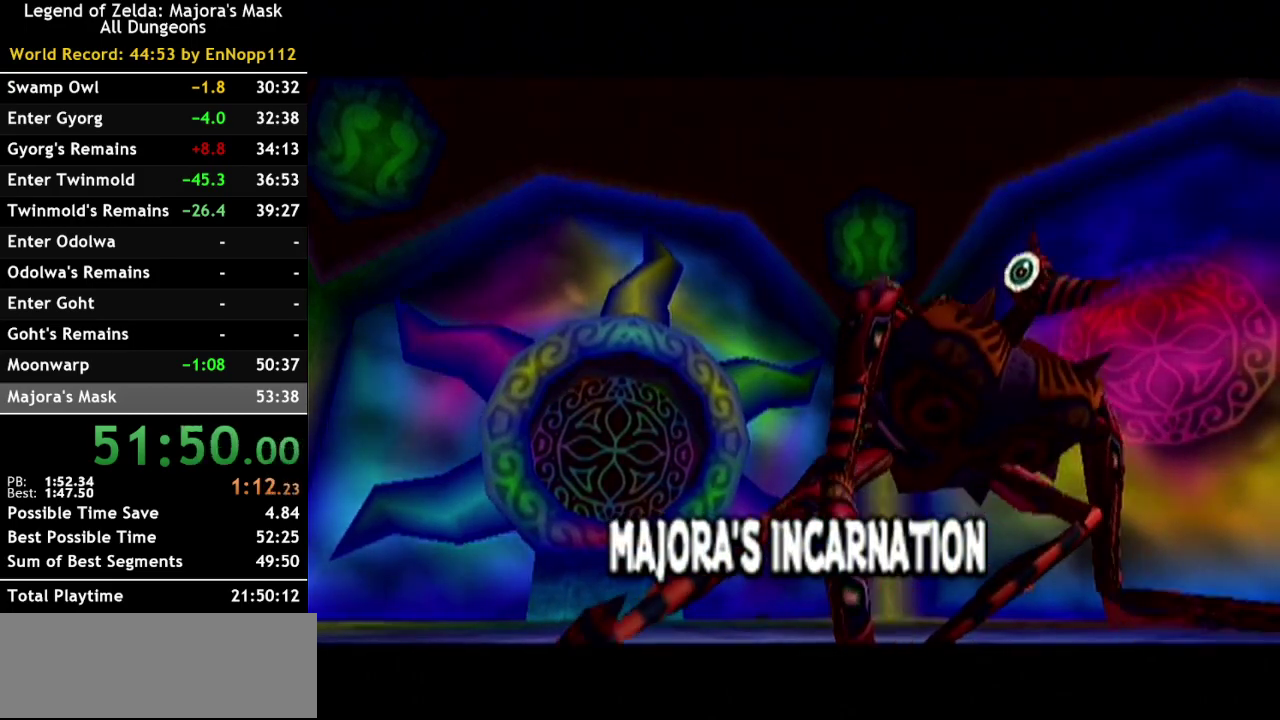
{"buttons": [], "left_stick": "center", "right_stick": "center", "events": [[67, "B", "down"], [150, "B", "up"], [283, "B", "down"], [350, "B", "up"], [433, "B", "down"], [500, "B", "up"]]}
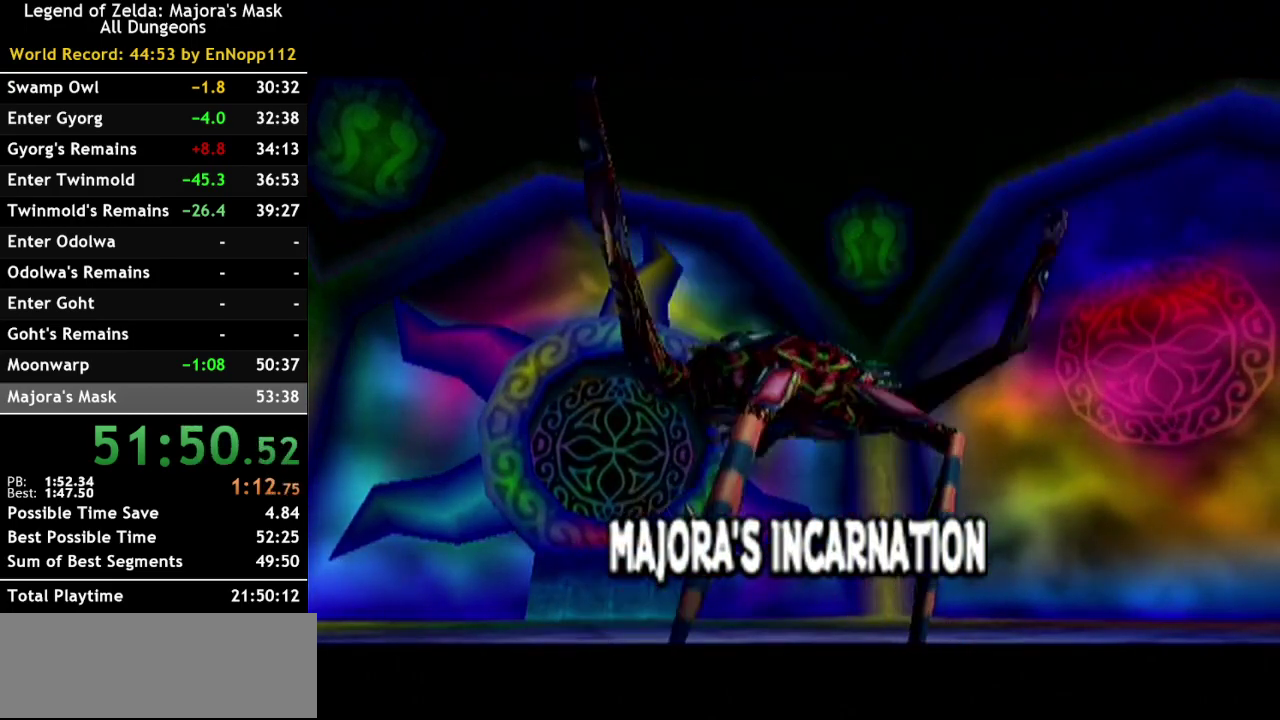
{"buttons": ["B"], "left_stick": "center", "right_stick": "center", "events": [[100, "B", "down"], [183, "B", "up"], [283, "B", "down"], [383, "B", "up"], [467, "B", "down"]]}
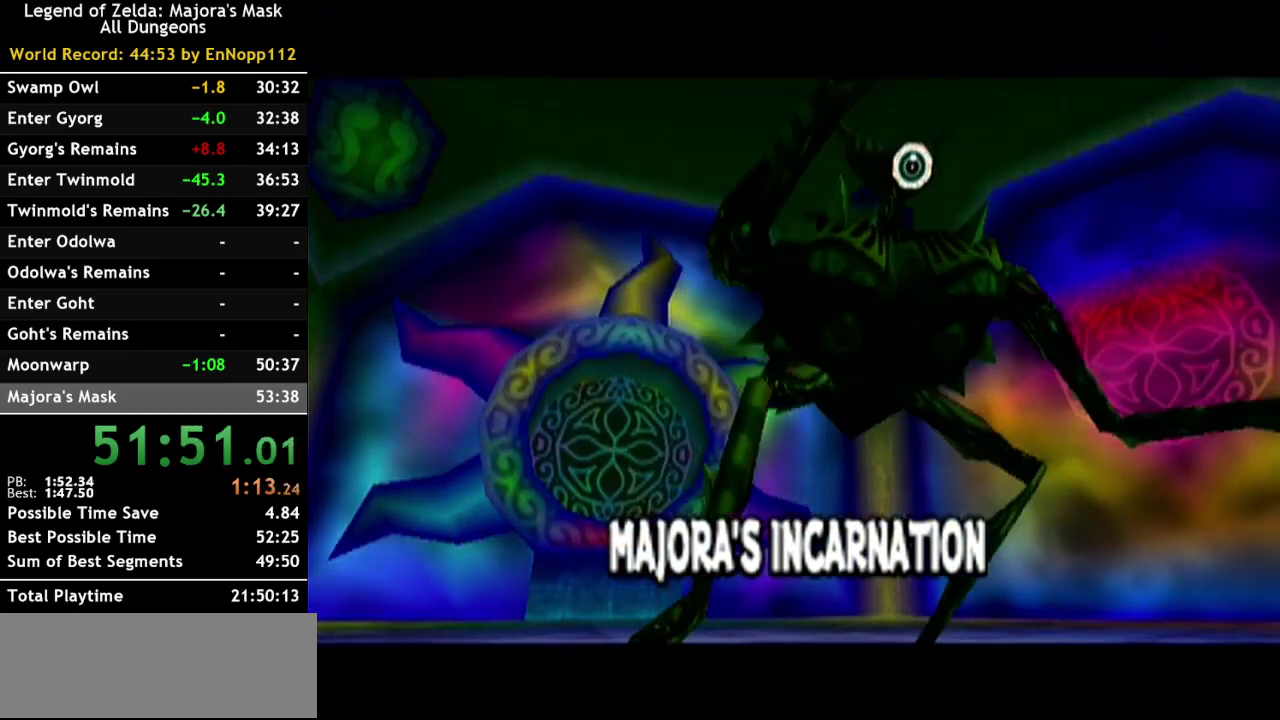
{"buttons": ["B"], "left_stick": "center", "right_stick": "center", "events": [[33, "B", "up"], [150, "B", "down"], [217, "B", "up"], [317, "B", "down"], [367, "B", "up"], [467, "B", "down"]]}
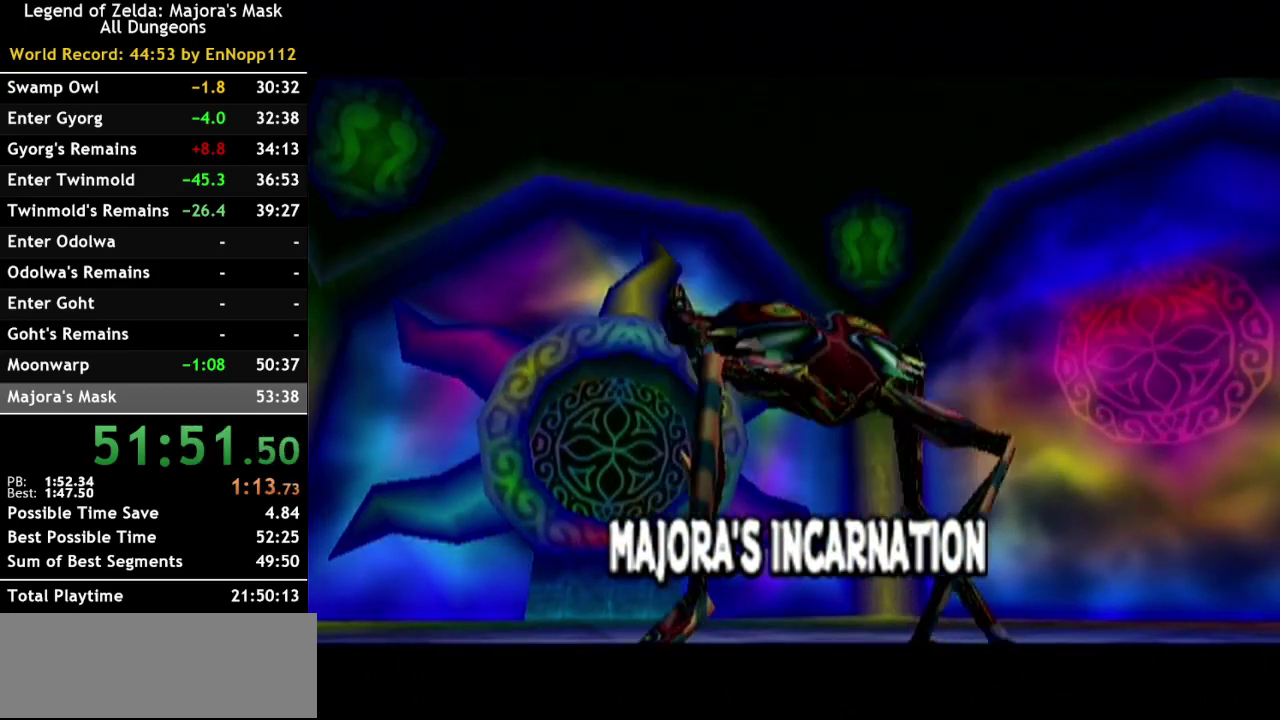
{"buttons": [], "left_stick": "center", "right_stick": "center", "events": [[67, "B", "up"], [167, "B", "down"], [217, "B", "up"], [333, "B", "down"], [417, "B", "up"]]}
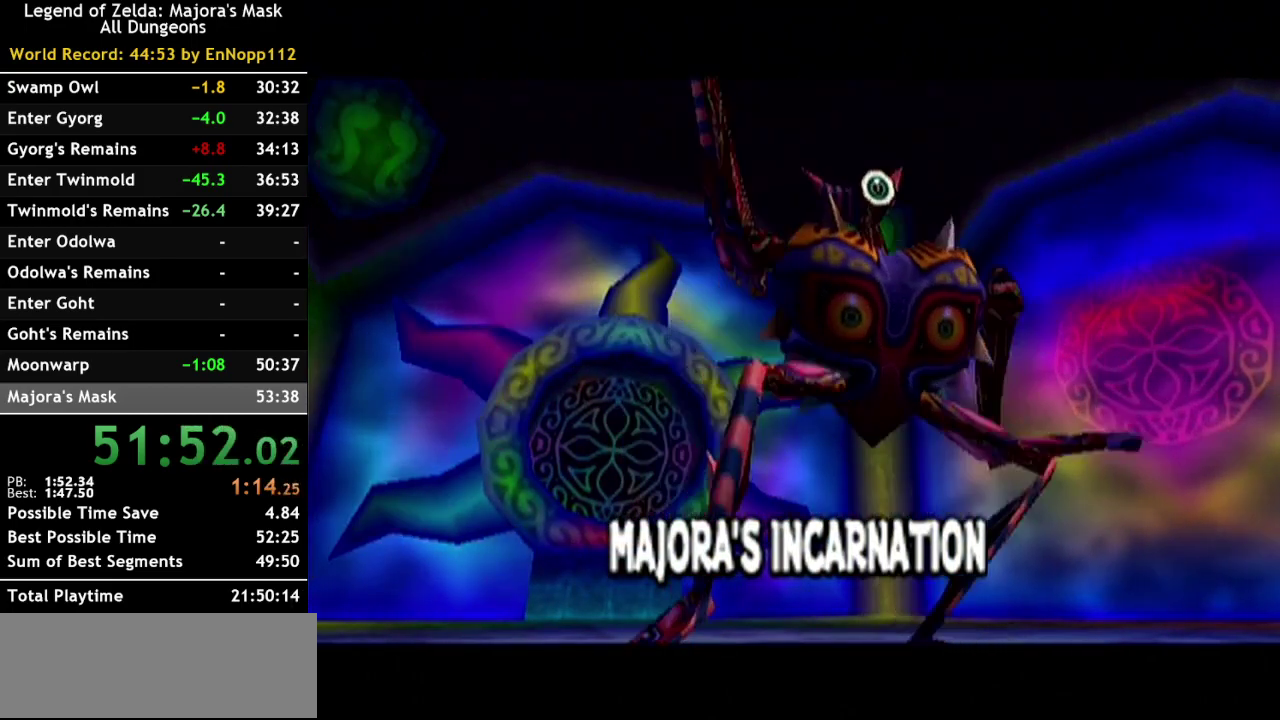
{"buttons": [], "left_stick": "center", "right_stick": "center", "events": [[33, "B", "down"], [133, "B", "up"], [217, "B", "down"], [317, "B", "up"], [417, "B", "down"], [467, "B", "up"]]}
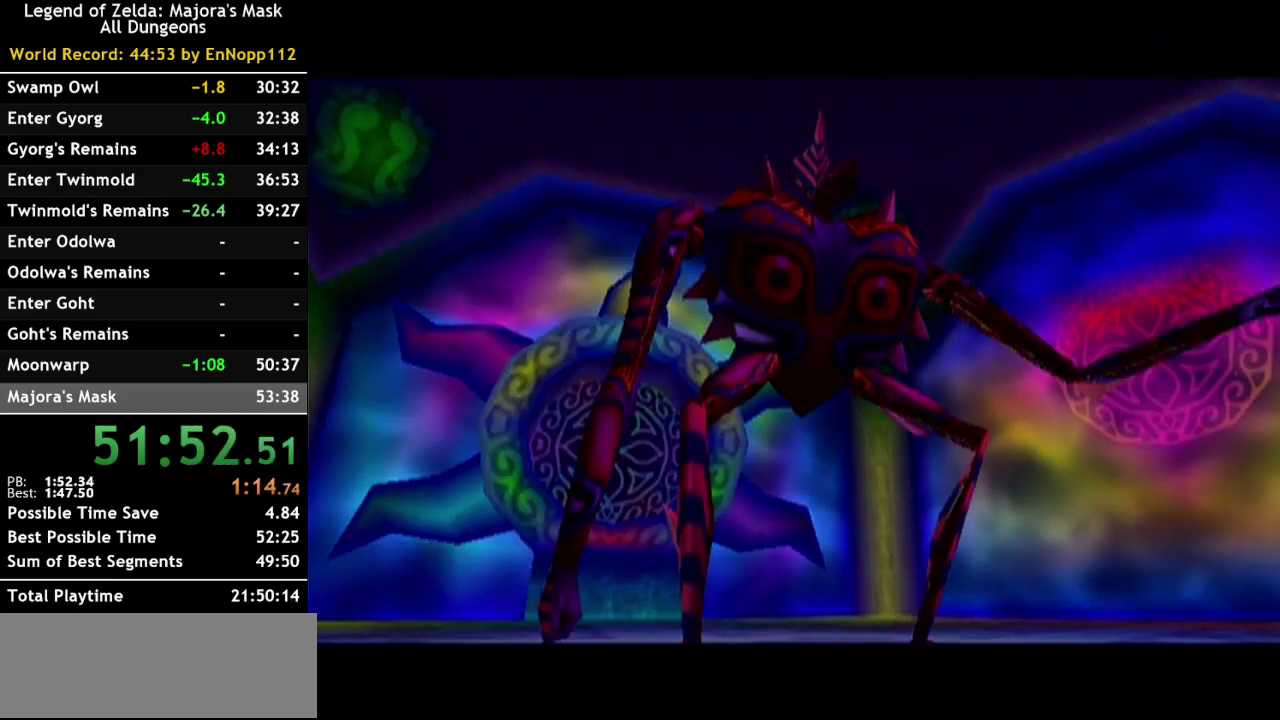
{"buttons": [], "left_stick": "center", "right_stick": "center", "events": [[67, "B", "down"], [150, "B", "up"], [217, "B", "down"], [350, "B", "up"], [400, "B", "down"], [500, "B", "up"]]}
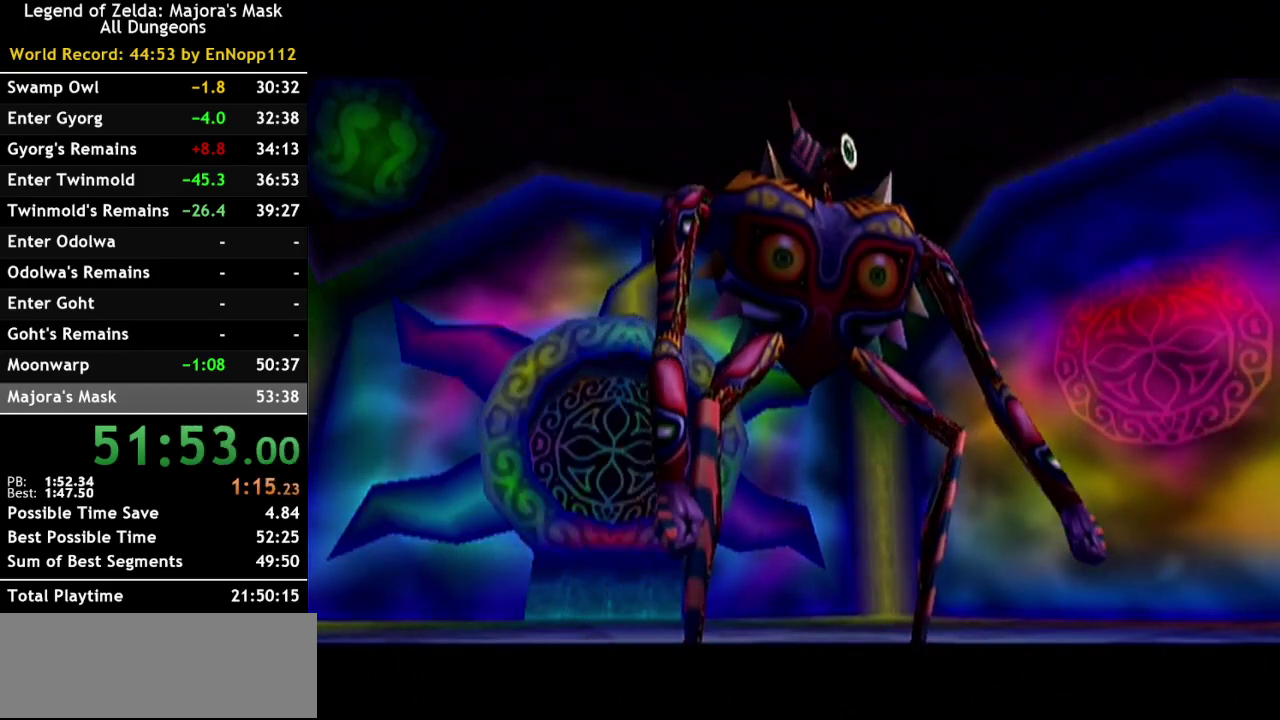
{"buttons": [], "left_stick": "center", "right_stick": "center", "events": [[100, "B", "down"], [150, "B", "up"], [283, "B", "down"], [333, "B", "up"], [433, "B", "down"], [500, "B", "up"]]}
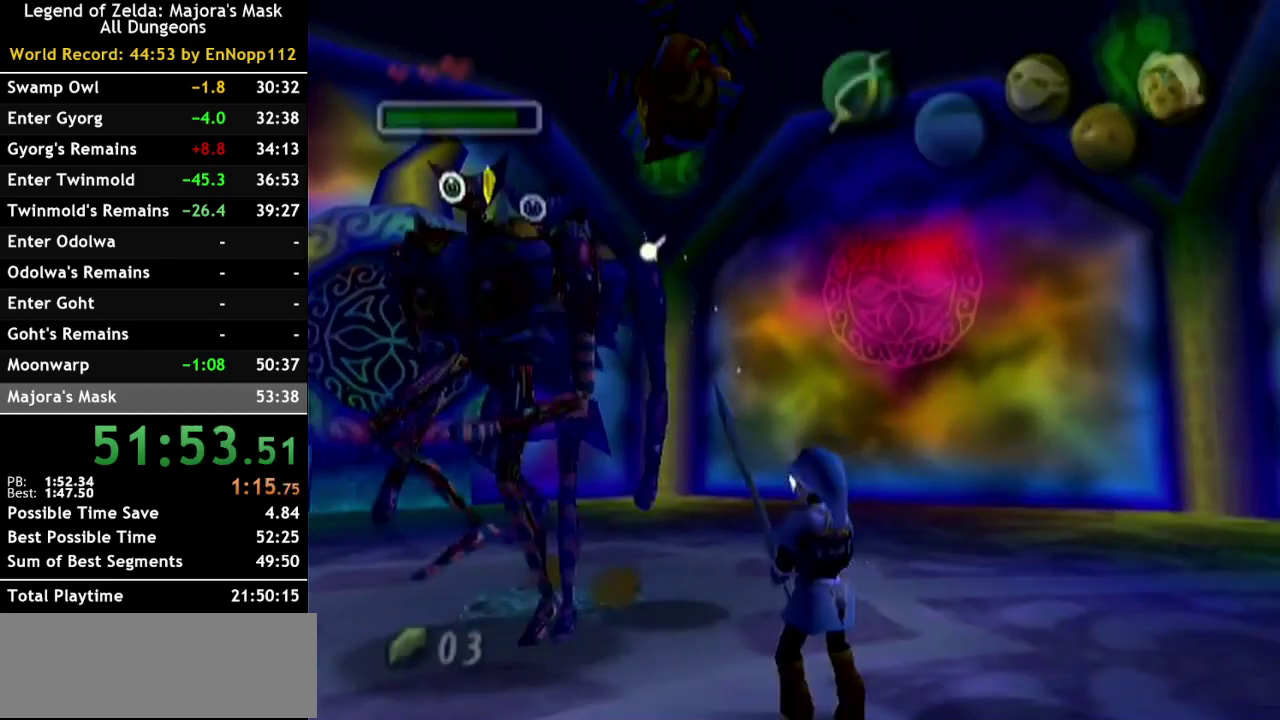
{"buttons": ["B"], "left_stick": "center", "right_stick": "center", "events": [[83, "B", "down"], [183, "B", "up"], [283, "B", "down"], [383, "B", "up"], [467, "B", "down"]]}
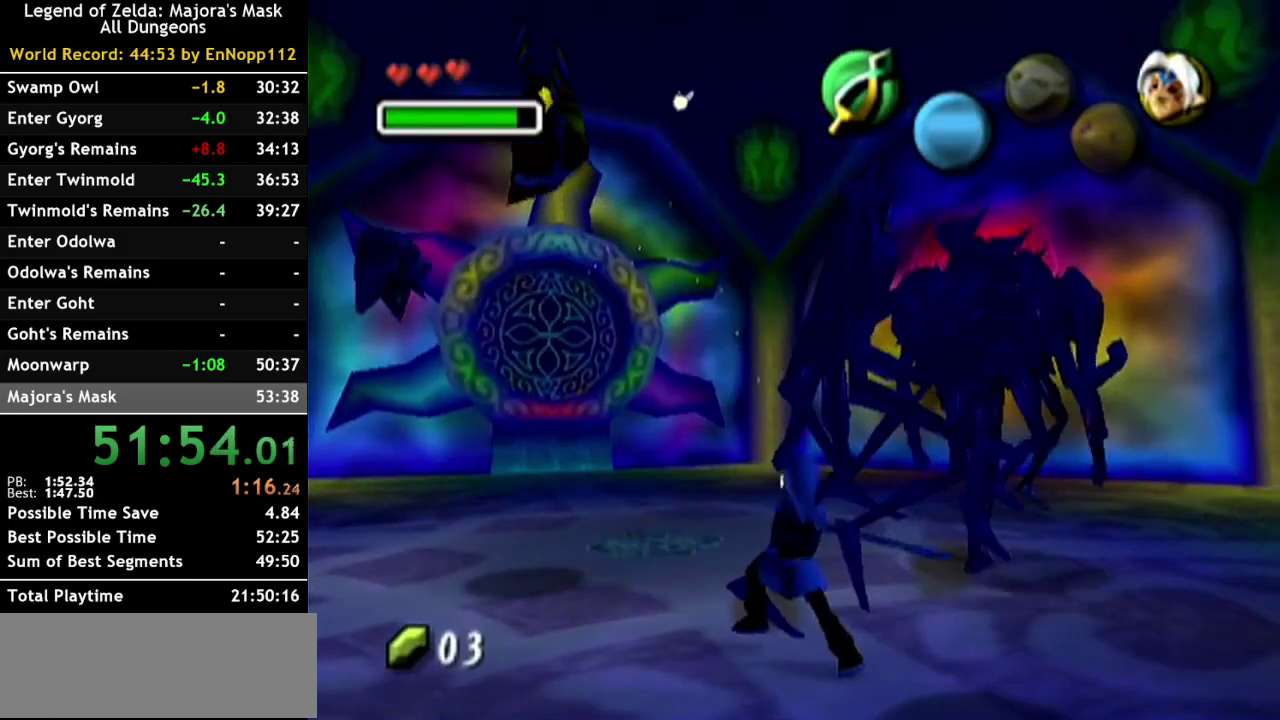
{"buttons": [], "left_stick": "up-right", "right_stick": "center", "events": [[67, "B", "up"], [133, "B", "down"], [217, "B", "up"], [400, "left_stick", "up"], [500, "left_stick", "up-right"]]}